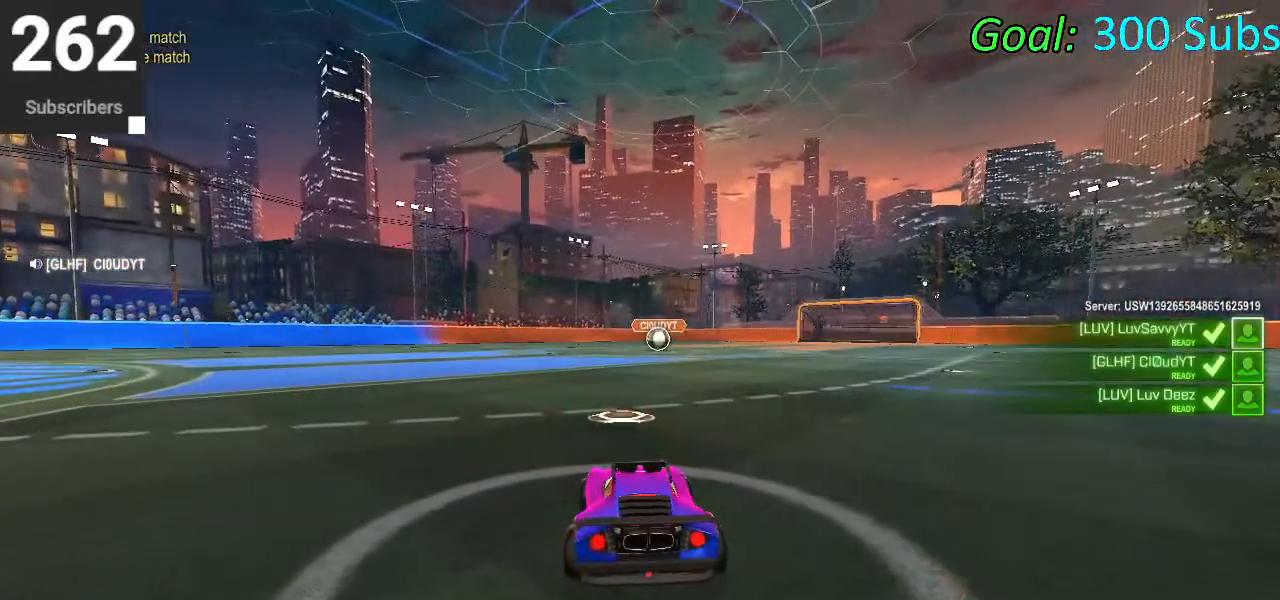
Gameplay with a controller (PlayStation layout); each line is a JSON object with the inputs held at the frame after it. "events" lists button and stick changes between this image and that frame as [ms after this image, input, new state], when the widget could be followed in between.
{"buttons": ["L2", "R2"], "left_stick": "center", "right_stick": "center", "events": [[300, "L2", "down"], [367, "R2", "down"]]}
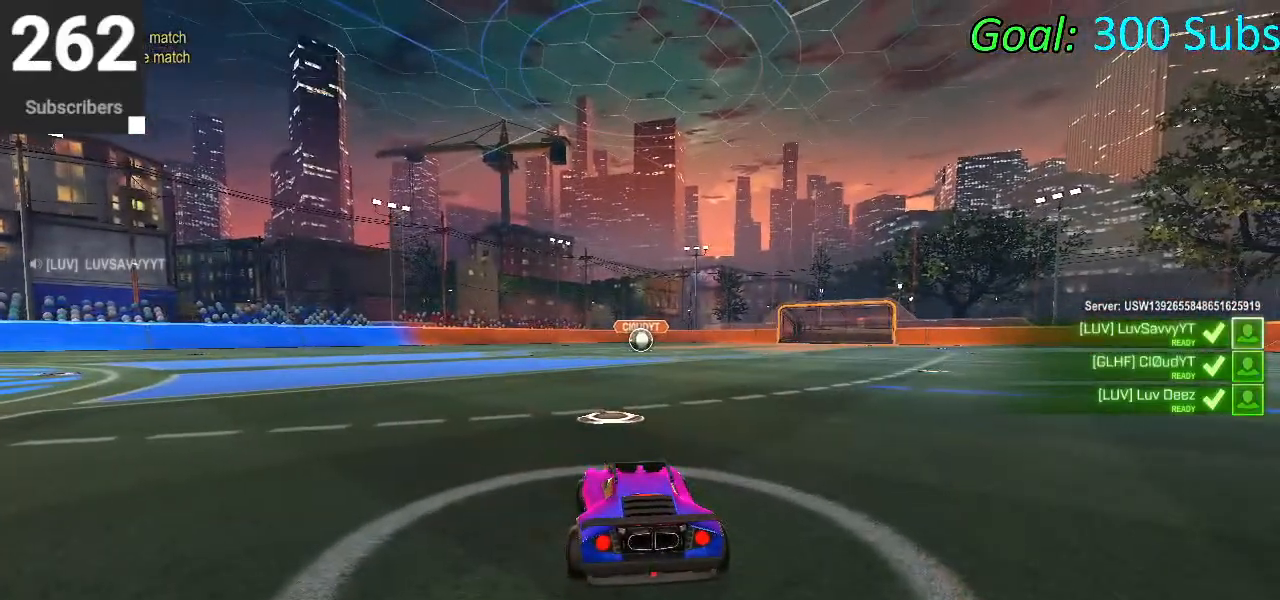
{"buttons": [], "left_stick": "center", "right_stick": "center", "events": [[83, "L2", "up"], [500, "R2", "up"]]}
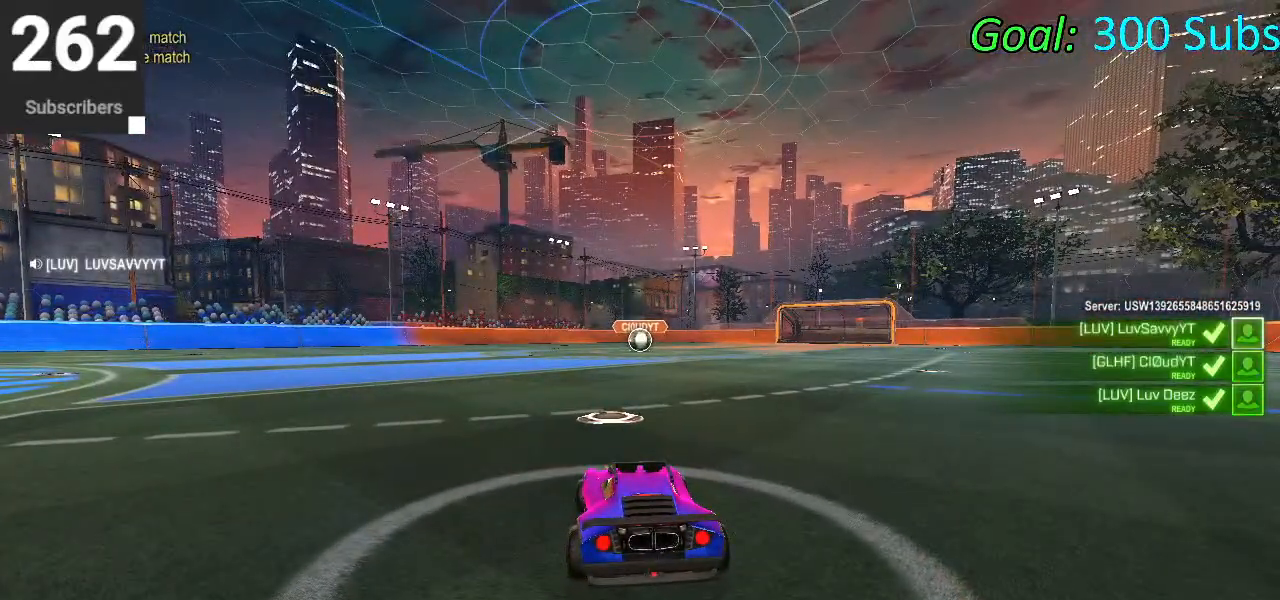
{"buttons": ["L2"], "left_stick": "center", "right_stick": "center", "events": [[267, "L2", "down"]]}
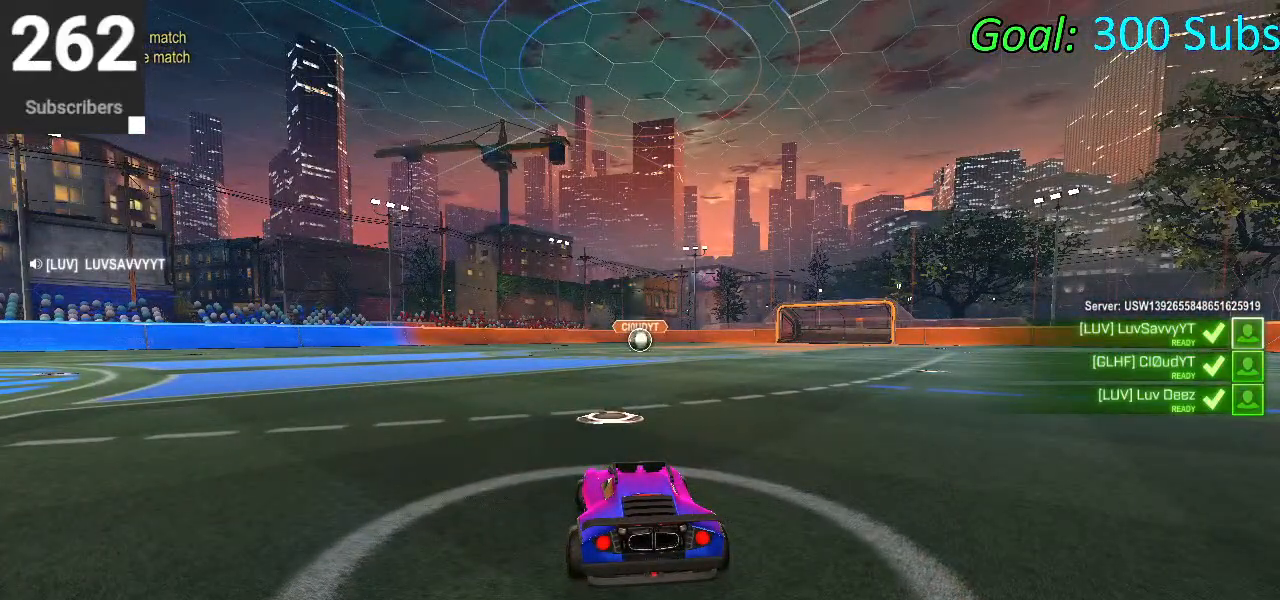
{"buttons": ["L2", "R2"], "left_stick": "center", "right_stick": "center", "events": [[167, "R2", "down"], [317, "L2", "up"], [450, "L2", "down"]]}
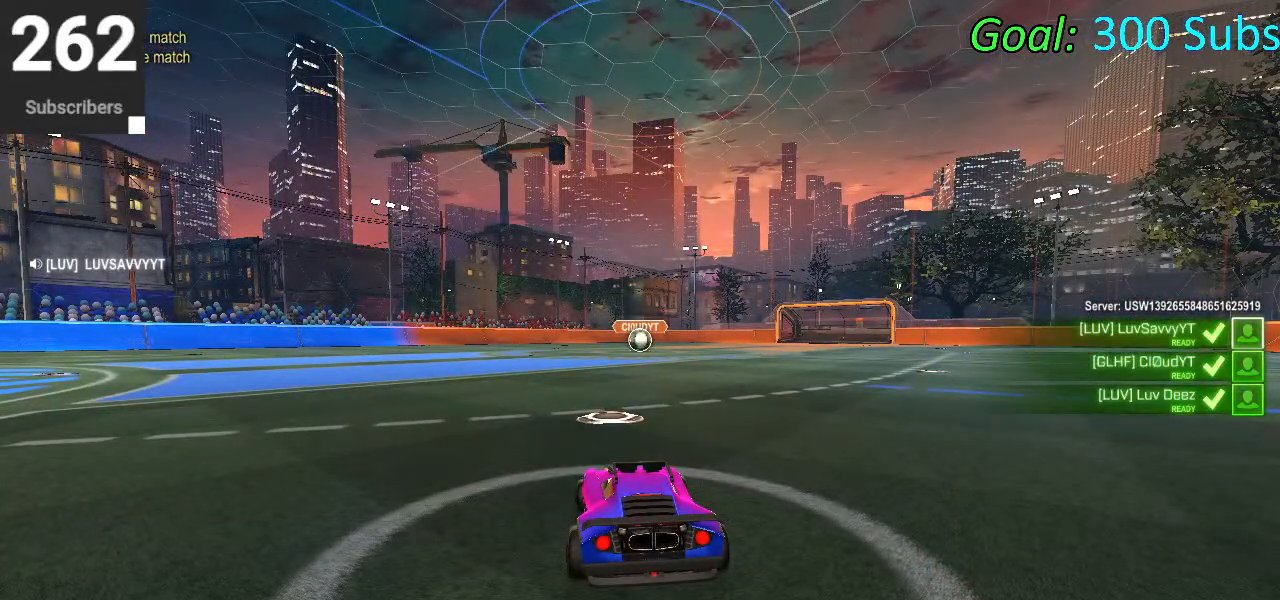
{"buttons": ["L2", "R2"], "left_stick": "center", "right_stick": "center", "events": [[17, "R2", "up"], [133, "R2", "down"], [350, "L2", "up"], [417, "L2", "down"]]}
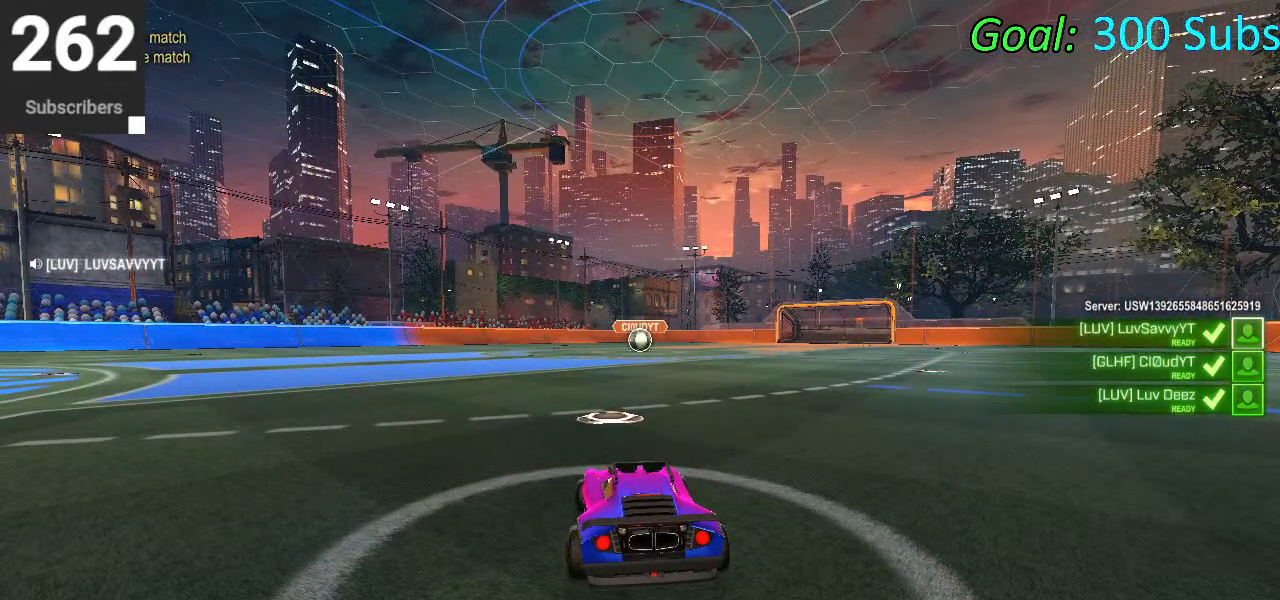
{"buttons": ["L2", "R2"], "left_stick": "center", "right_stick": "center", "events": [[183, "L2", "up"], [217, "L2", "down"]]}
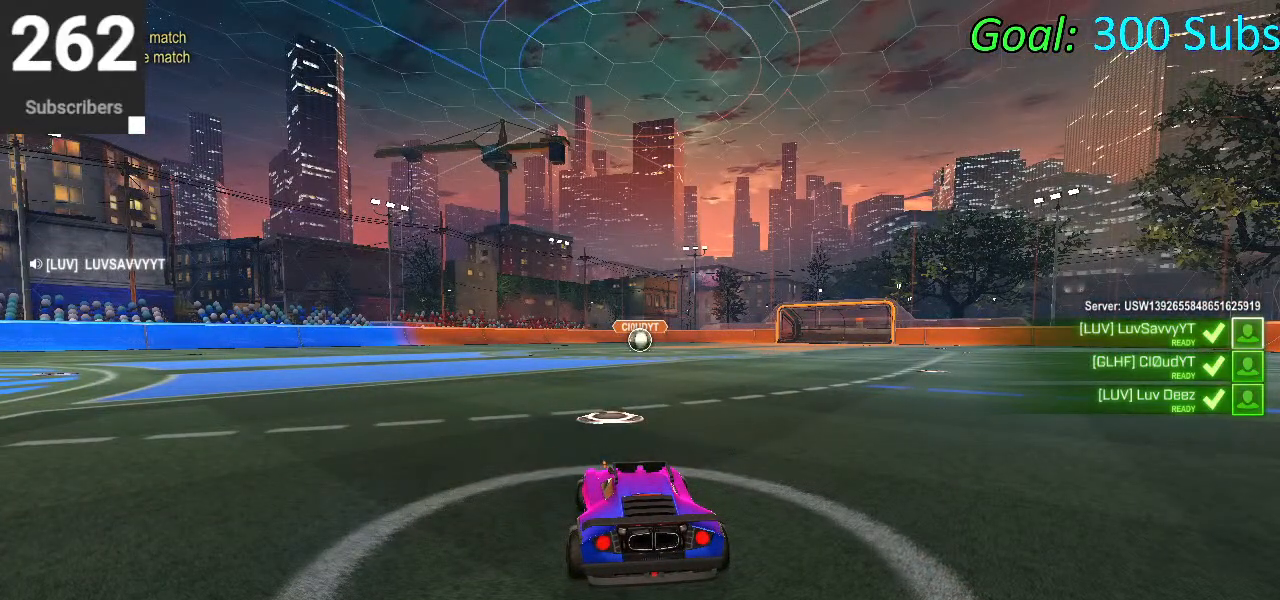
{"buttons": ["L2", "R2"], "left_stick": "center", "right_stick": "center", "events": []}
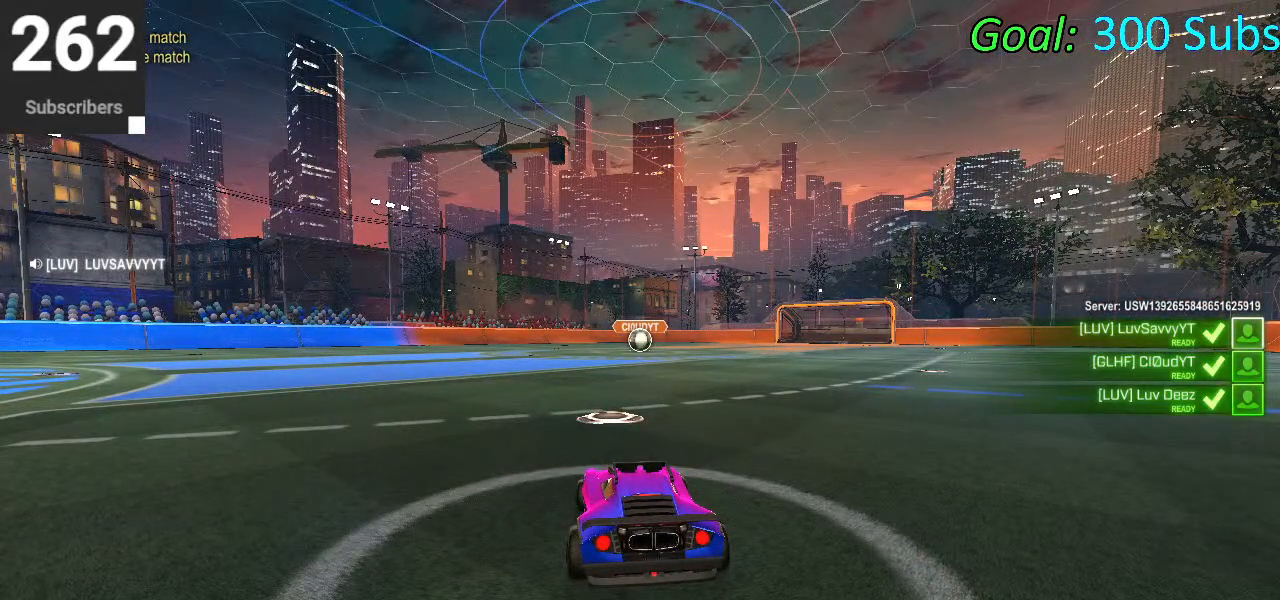
{"buttons": ["L2", "R2"], "left_stick": "center", "right_stick": "center", "events": []}
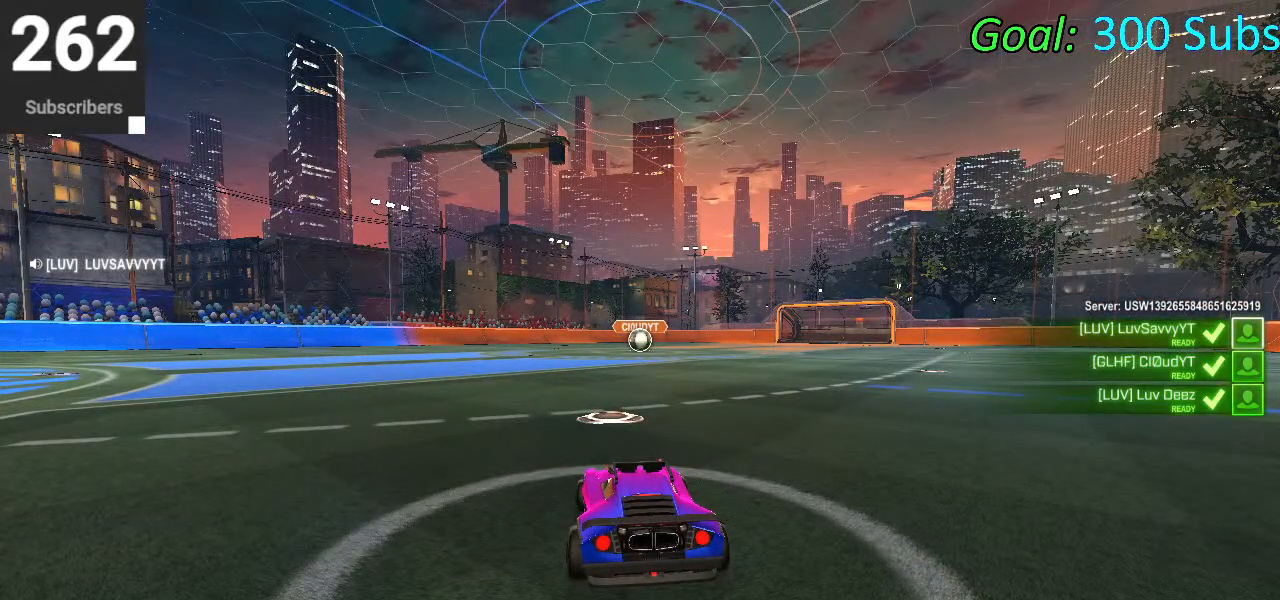
{"buttons": ["L2", "R2"], "left_stick": "center", "right_stick": "center", "events": []}
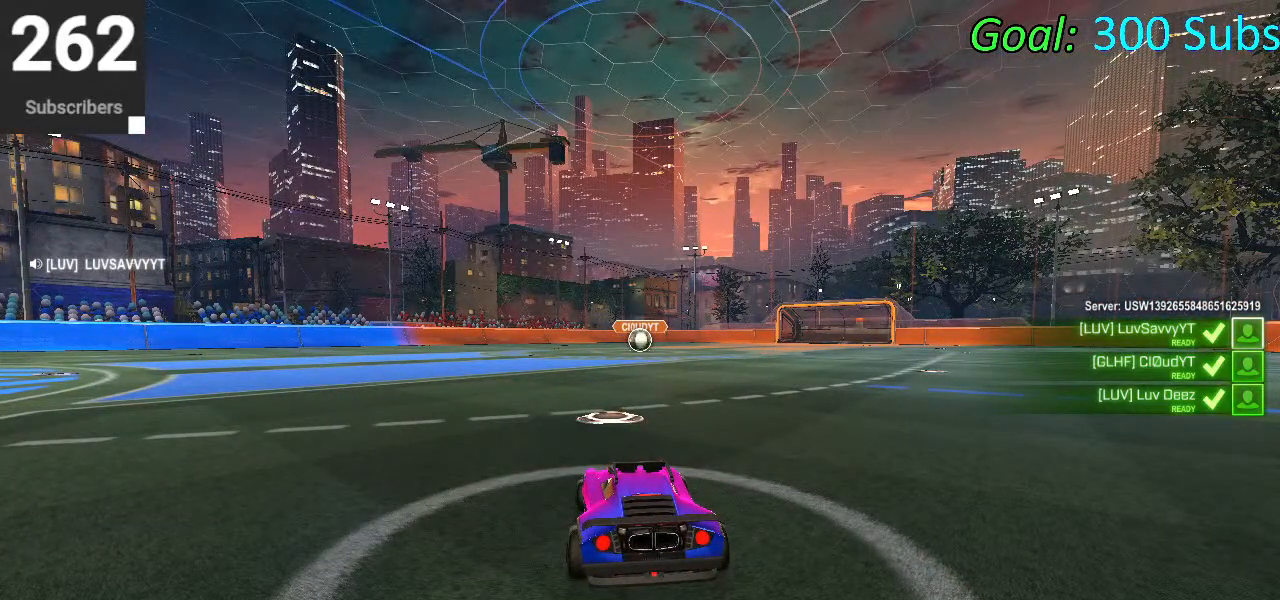
{"buttons": ["L2", "R2"], "left_stick": "center", "right_stick": "center", "events": []}
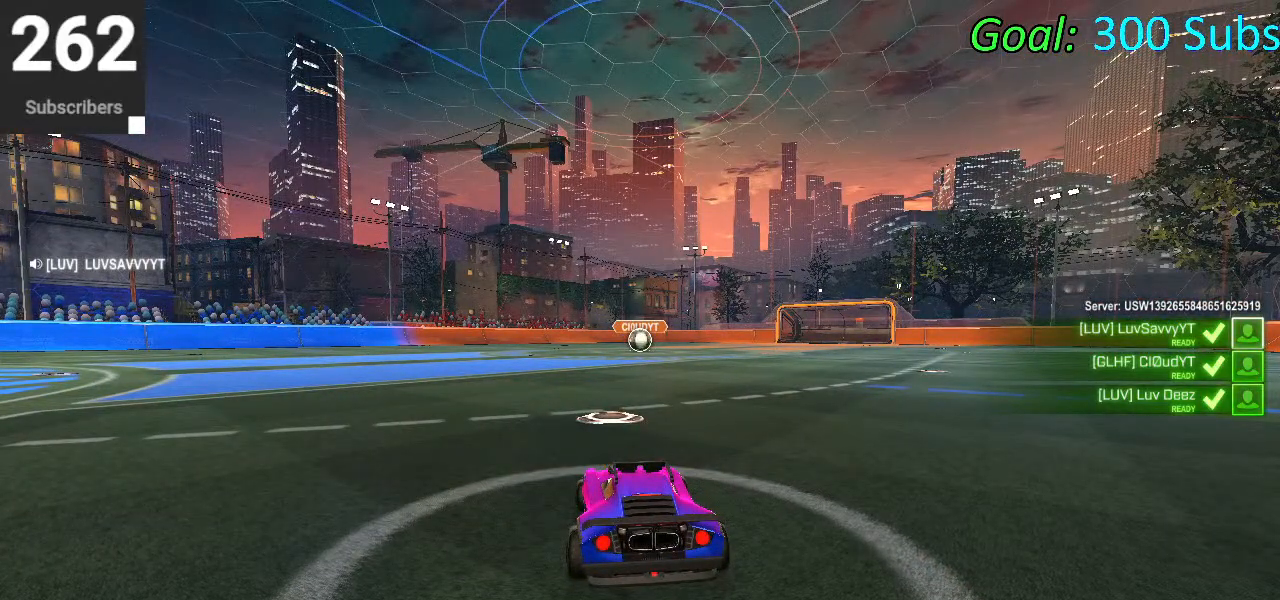
{"buttons": [], "left_stick": "center", "right_stick": "center", "events": [[133, "L2", "up"], [217, "R2", "up"]]}
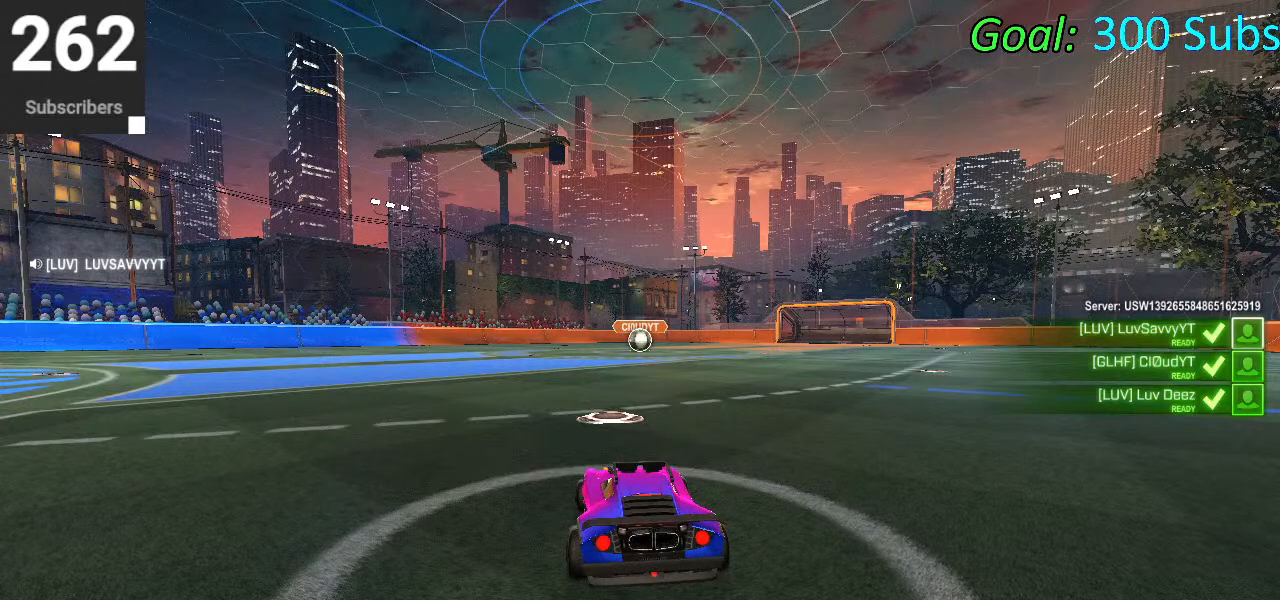
{"buttons": [], "left_stick": "center", "right_stick": "center", "events": []}
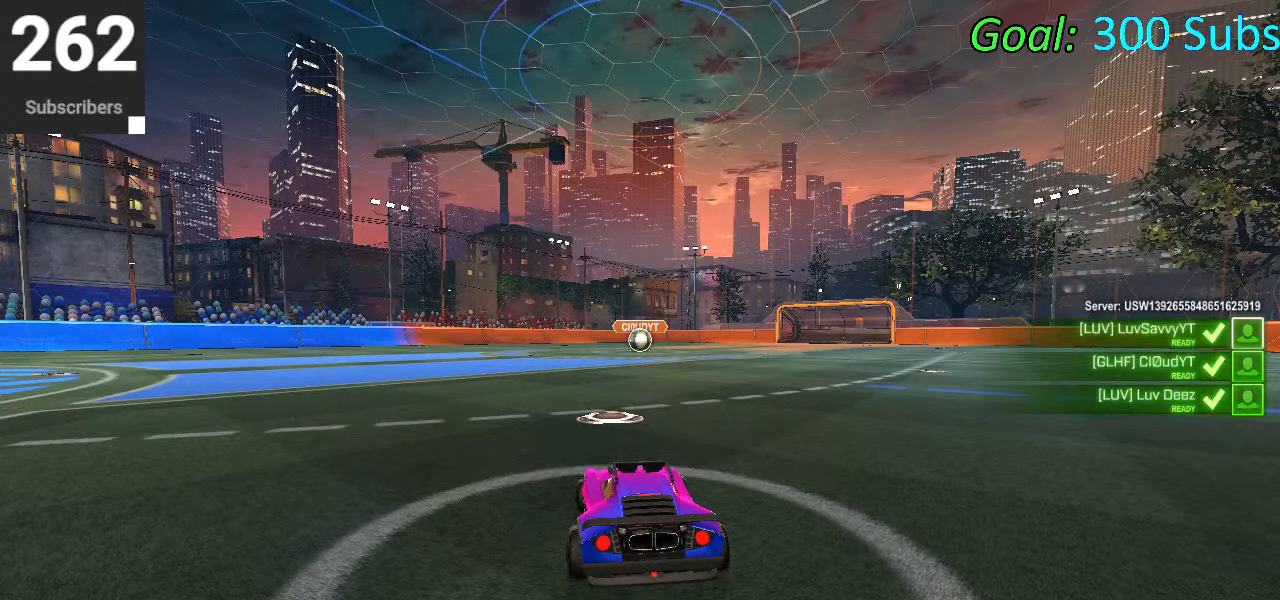
{"buttons": [], "left_stick": "center", "right_stick": "center", "events": []}
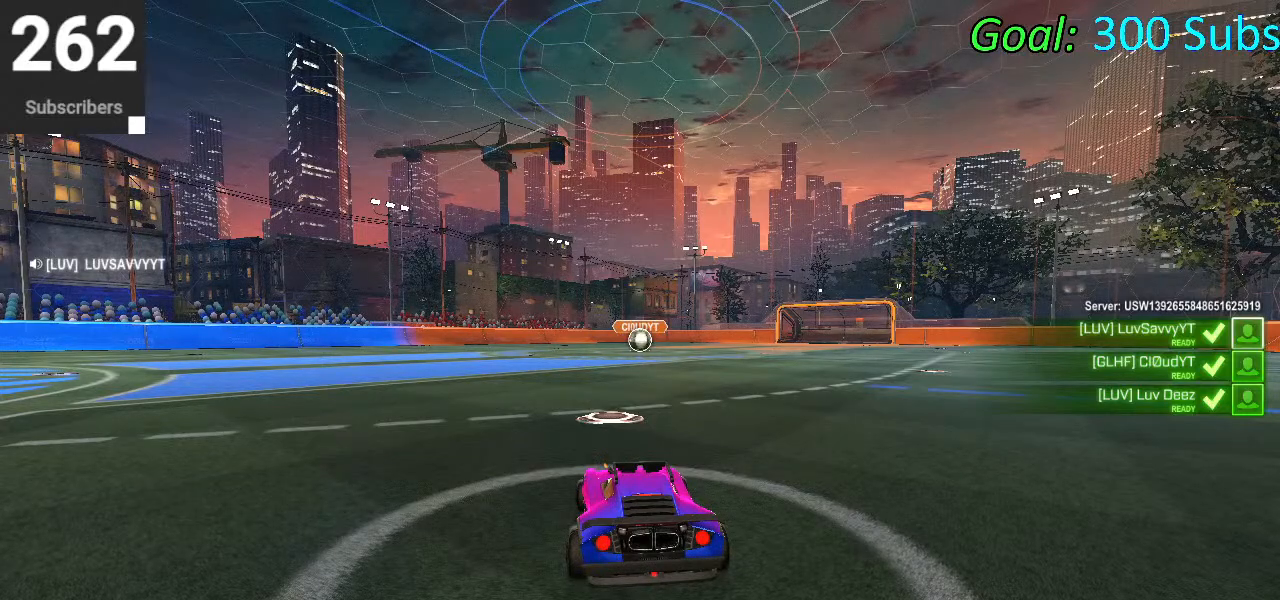
{"buttons": [], "left_stick": "center", "right_stick": "center", "events": []}
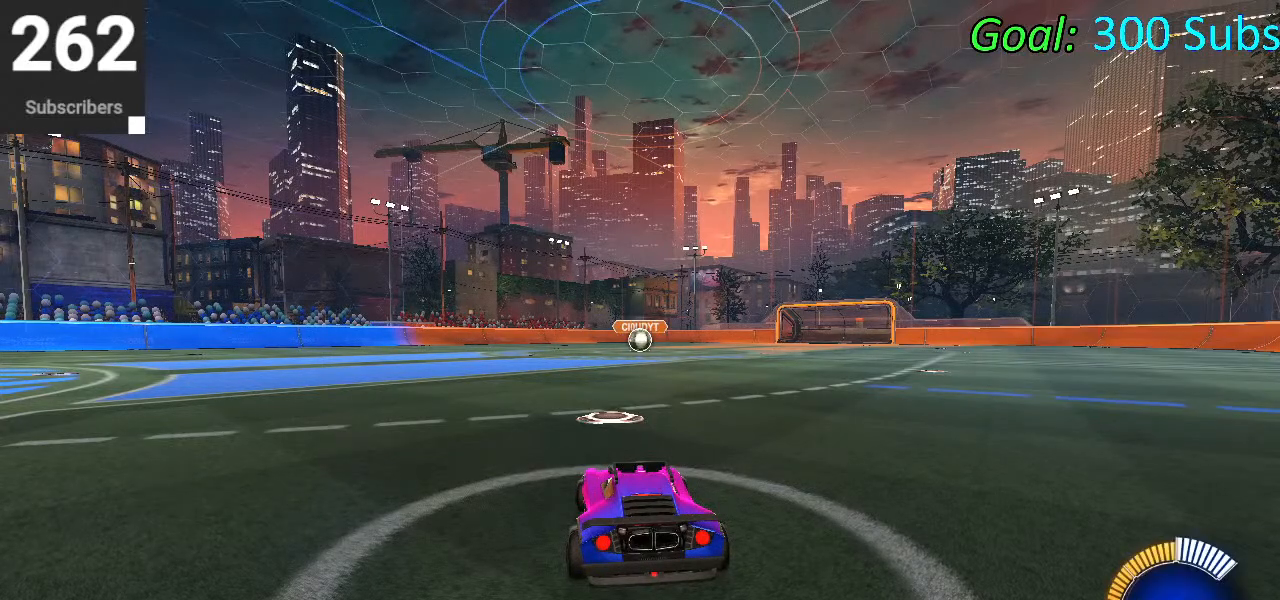
{"buttons": [], "left_stick": "center", "right_stick": "center", "events": []}
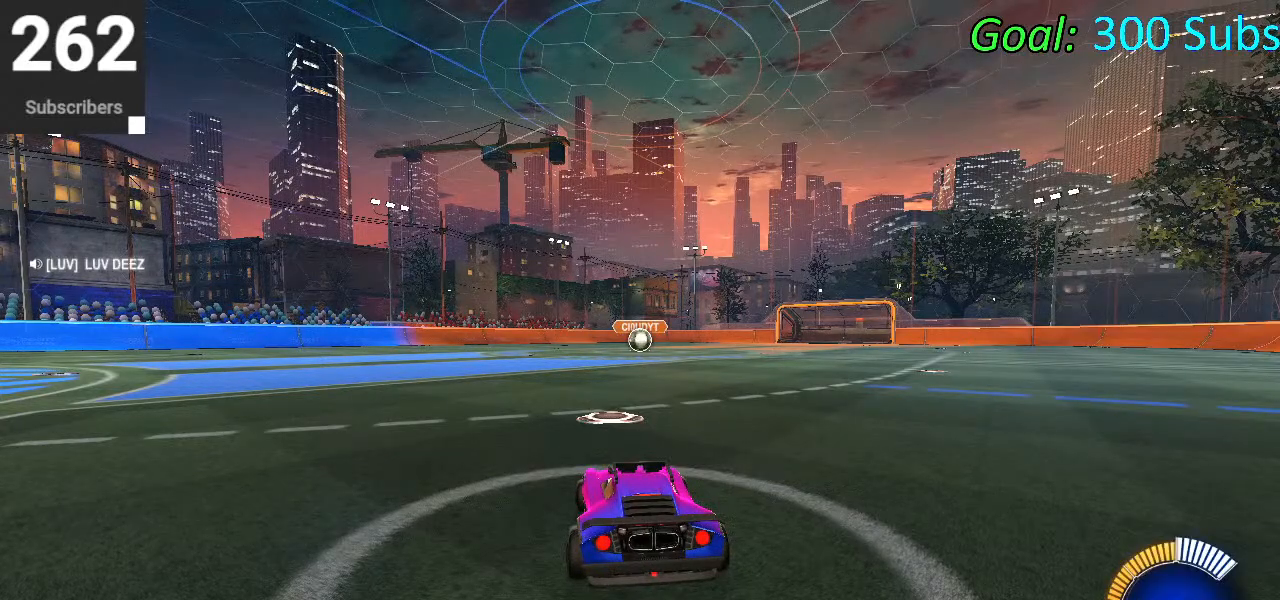
{"buttons": [], "left_stick": "center", "right_stick": "center", "events": []}
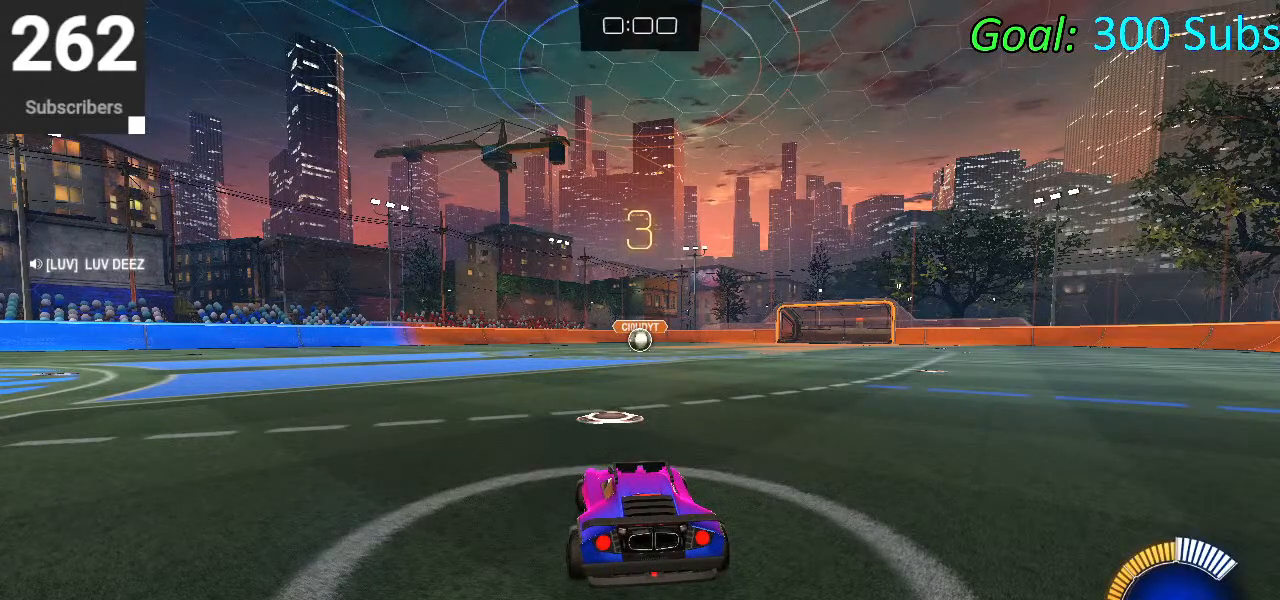
{"buttons": [], "left_stick": "center", "right_stick": "center", "events": []}
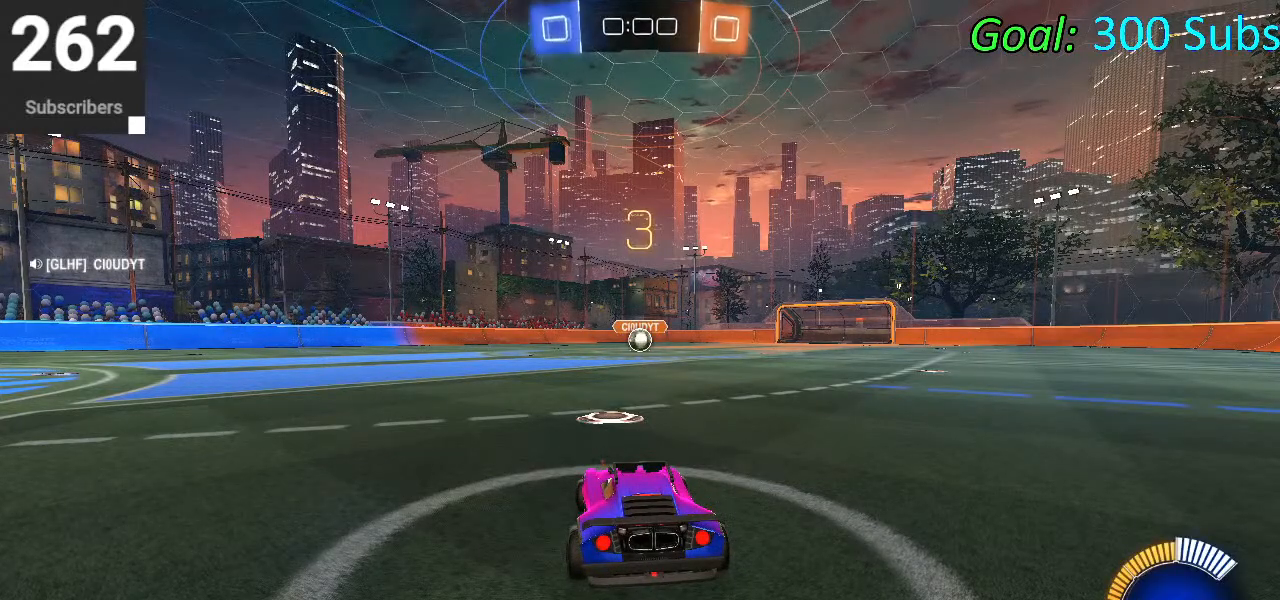
{"buttons": [], "left_stick": "center", "right_stick": "center", "events": []}
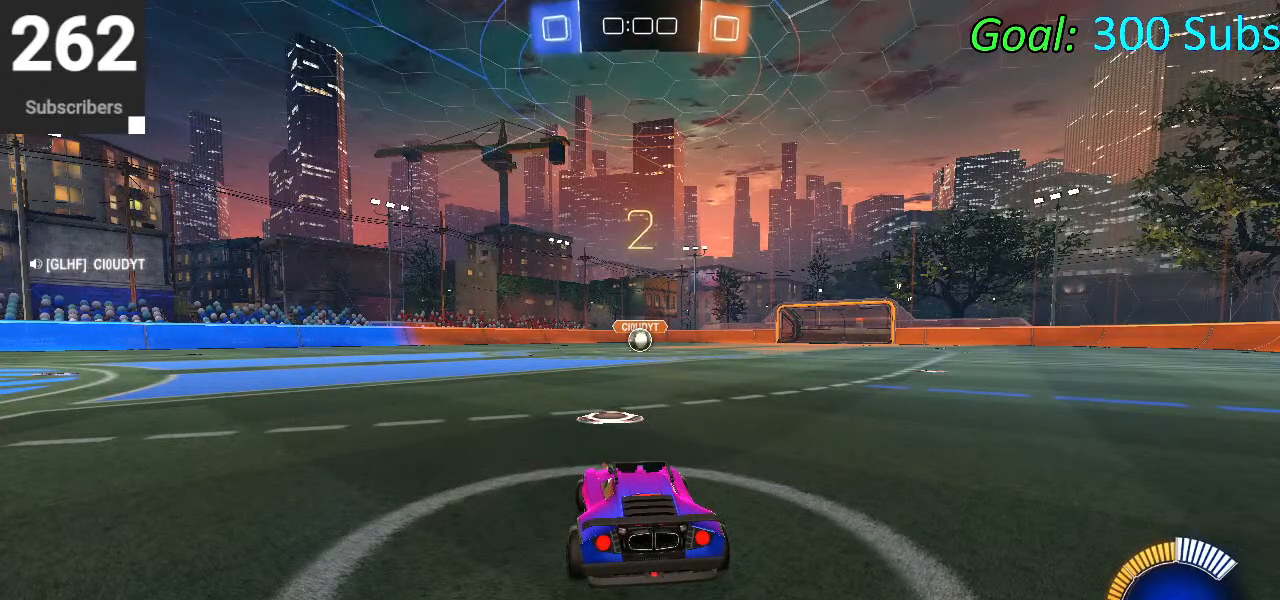
{"buttons": ["TRIANGLE"], "left_stick": "center", "right_stick": "center", "events": [[283, "TRIANGLE", "down"], [350, "TRIANGLE", "up"], [467, "TRIANGLE", "down"]]}
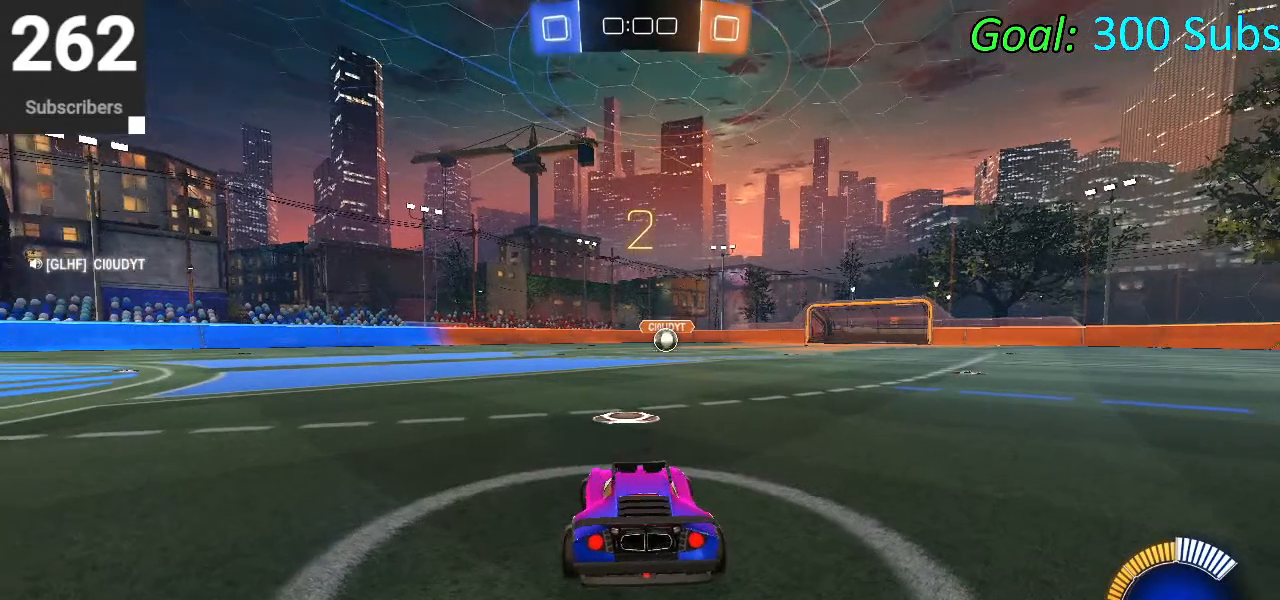
{"buttons": [], "left_stick": "center", "right_stick": "center", "events": [[50, "TRIANGLE", "up"]]}
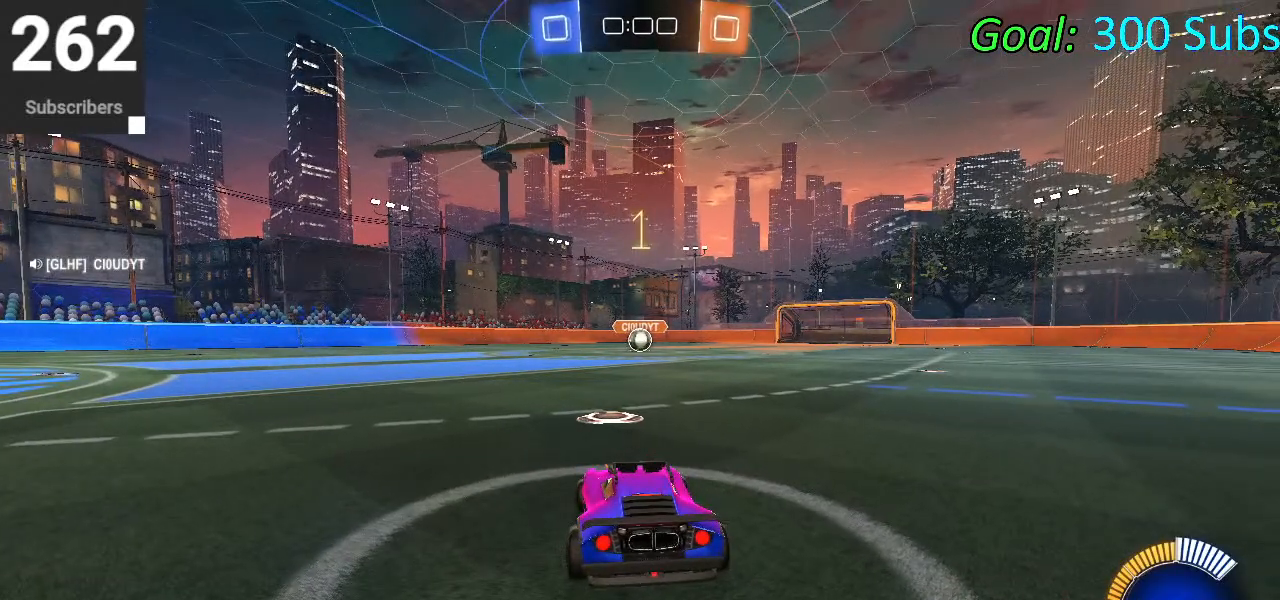
{"buttons": ["CIRCLE", "R2"], "left_stick": "center", "right_stick": "center", "events": [[183, "R2", "down"], [233, "left_stick", "up-right"], [267, "CIRCLE", "down"], [400, "left_stick", "center"]]}
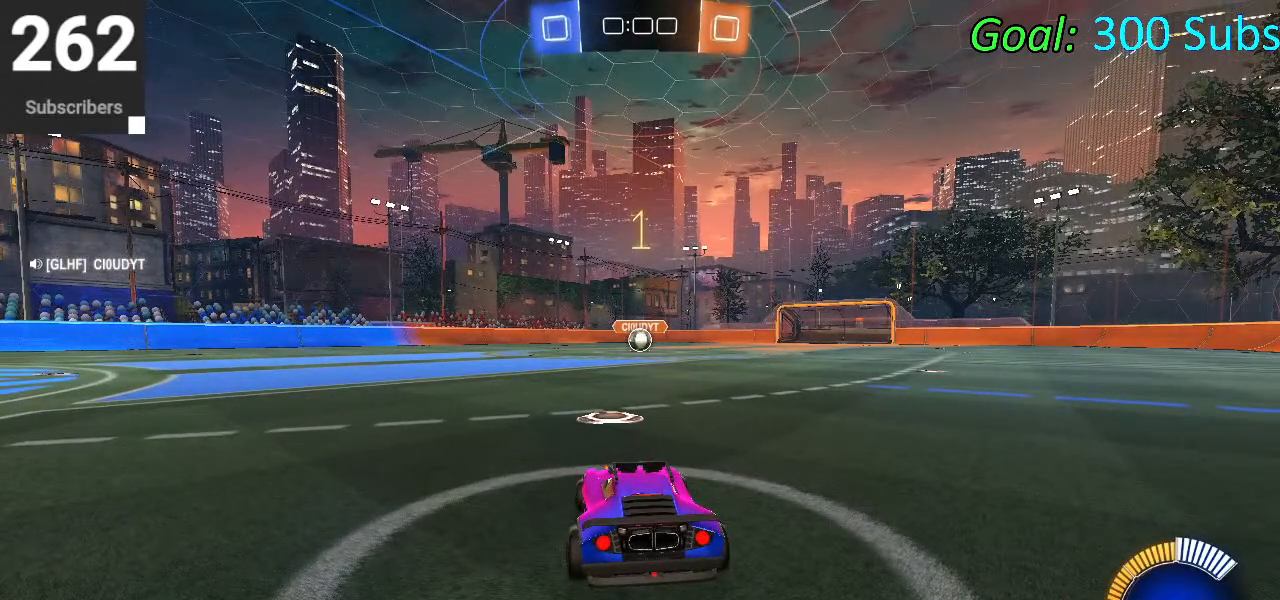
{"buttons": ["CIRCLE", "L1", "R2"], "left_stick": "up", "right_stick": "center", "events": [[17, "left_stick", "up-right"], [283, "left_stick", "center"], [367, "left_stick", "up"], [383, "CROSS", "down"], [417, "L1", "down"], [467, "CROSS", "up"]]}
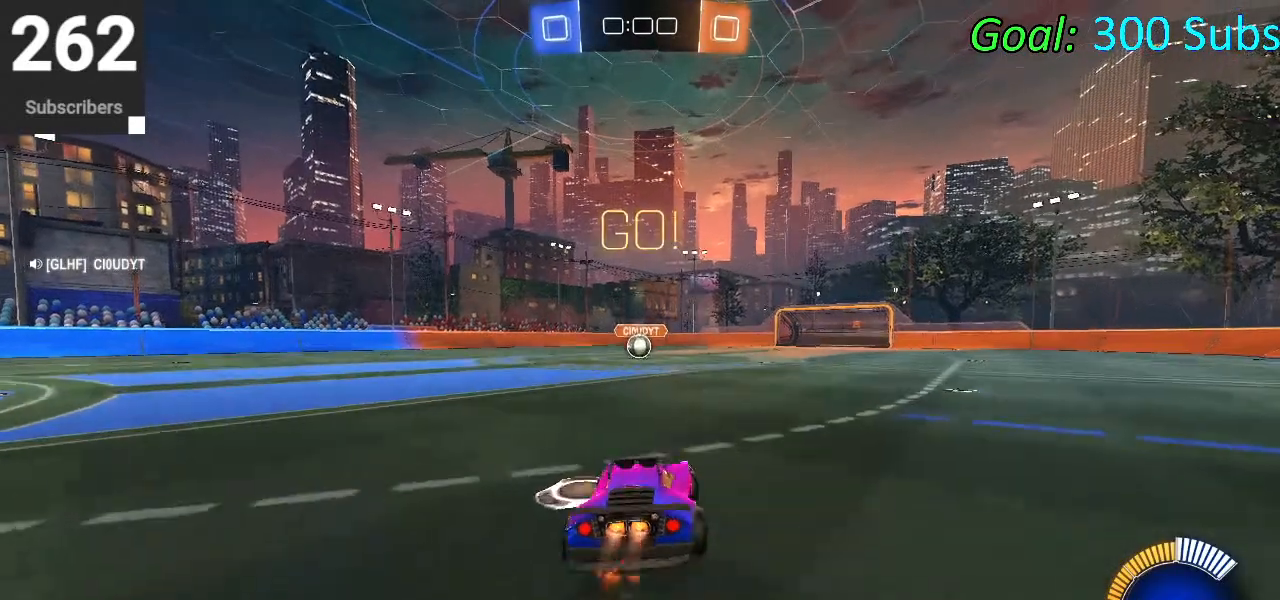
{"buttons": ["CIRCLE", "L1", "R2"], "left_stick": "down-right", "right_stick": "center", "events": [[67, "CROSS", "down"], [117, "left_stick", "right"], [183, "CROSS", "up"], [200, "left_stick", "down"], [417, "left_stick", "down-right"]]}
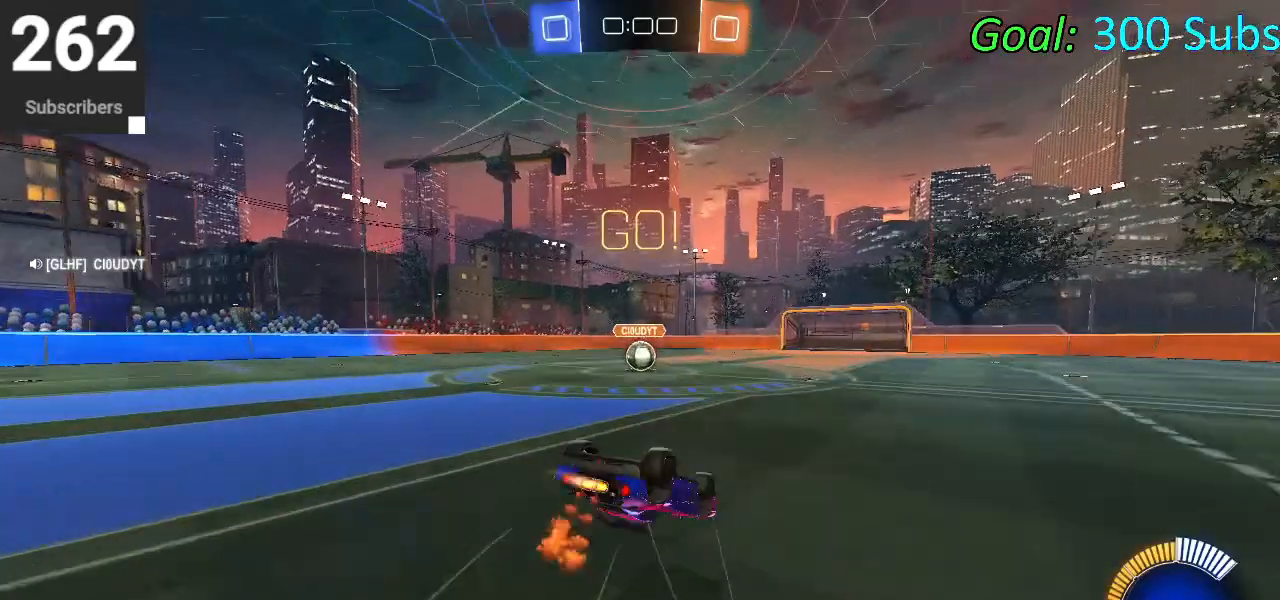
{"buttons": ["CIRCLE", "R2"], "left_stick": "left", "right_stick": "center", "events": [[117, "left_stick", "down"], [250, "left_stick", "down-left"], [367, "L1", "up"], [367, "left_stick", "left"]]}
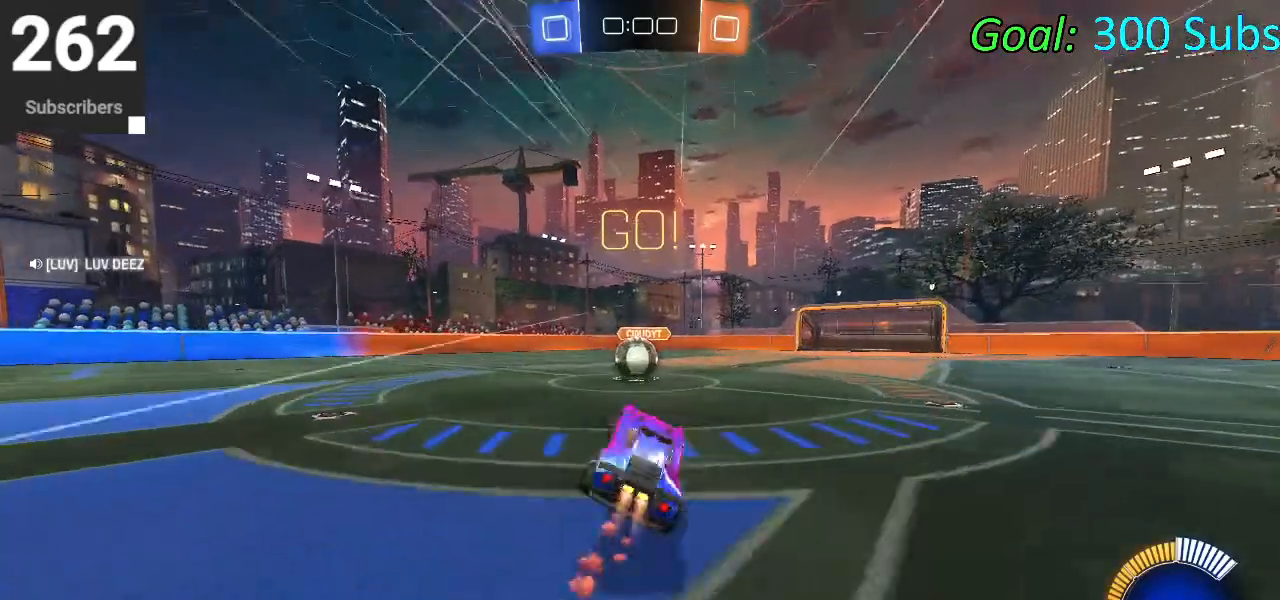
{"buttons": ["CROSS", "CIRCLE", "L1", "R2"], "left_stick": "up-left", "right_stick": "center", "events": [[200, "left_stick", "center"], [267, "CROSS", "down"], [400, "CROSS", "up"], [433, "left_stick", "up-left"], [450, "L1", "down"], [500, "CROSS", "down"]]}
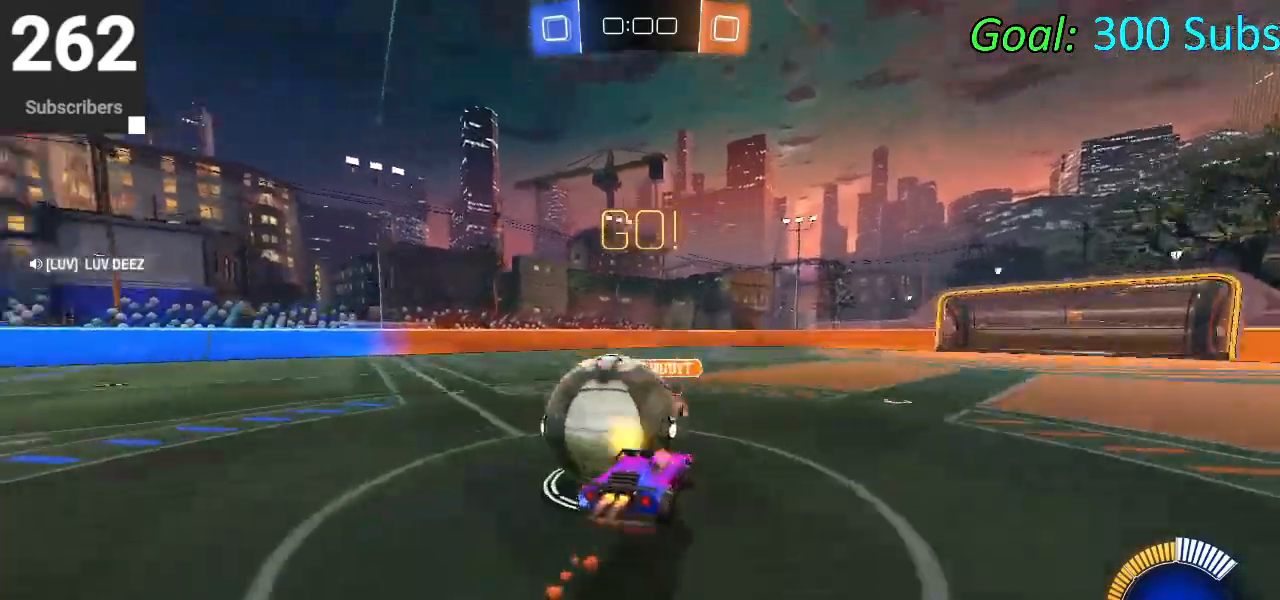
{"buttons": ["CIRCLE", "L1", "R2"], "left_stick": "up-right", "right_stick": "center", "events": [[50, "left_stick", "left"], [150, "left_stick", "down-left"], [167, "CROSS", "up"], [333, "left_stick", "down-right"], [400, "left_stick", "up-right"]]}
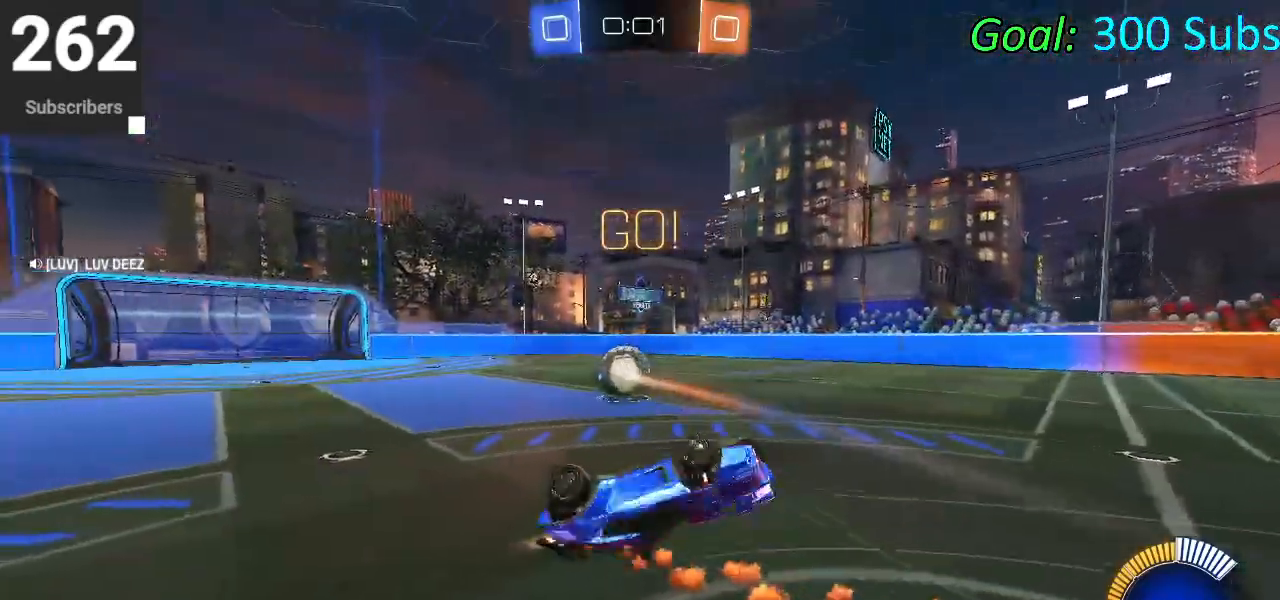
{"buttons": ["CIRCLE", "R2"], "left_stick": "up-left", "right_stick": "center", "events": [[67, "left_stick", "up-left"], [133, "L1", "up"]]}
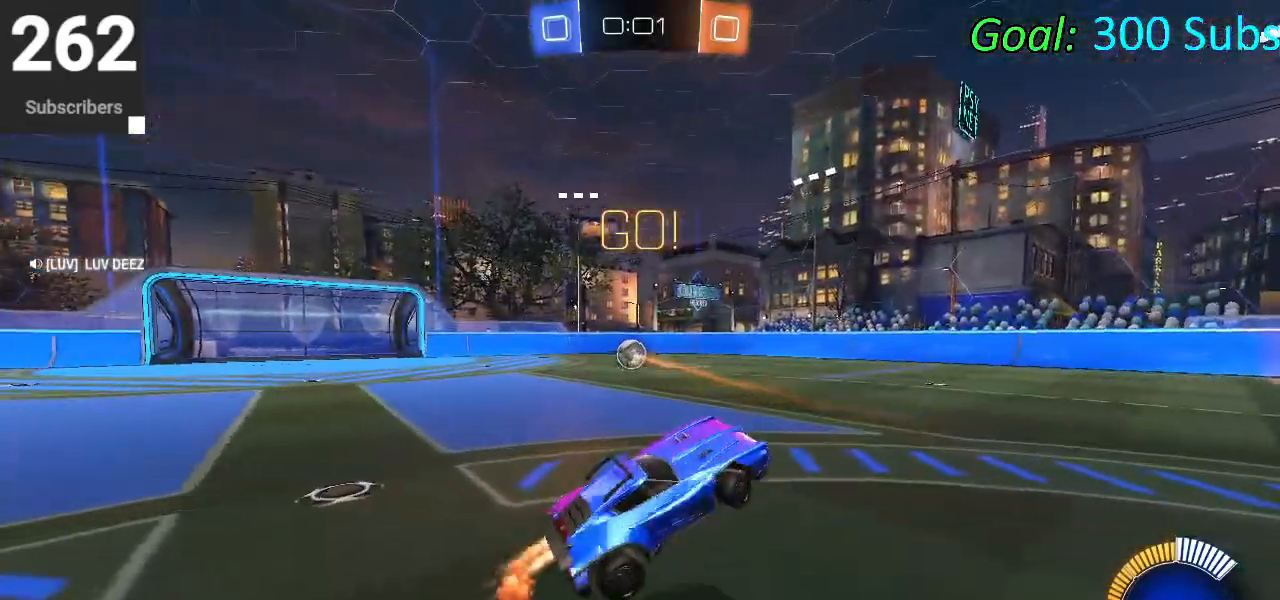
{"buttons": ["CIRCLE", "R2"], "left_stick": "up-right", "right_stick": "center", "events": [[100, "R1", "down"], [200, "R1", "up"], [200, "left_stick", "up"], [333, "left_stick", "up-right"]]}